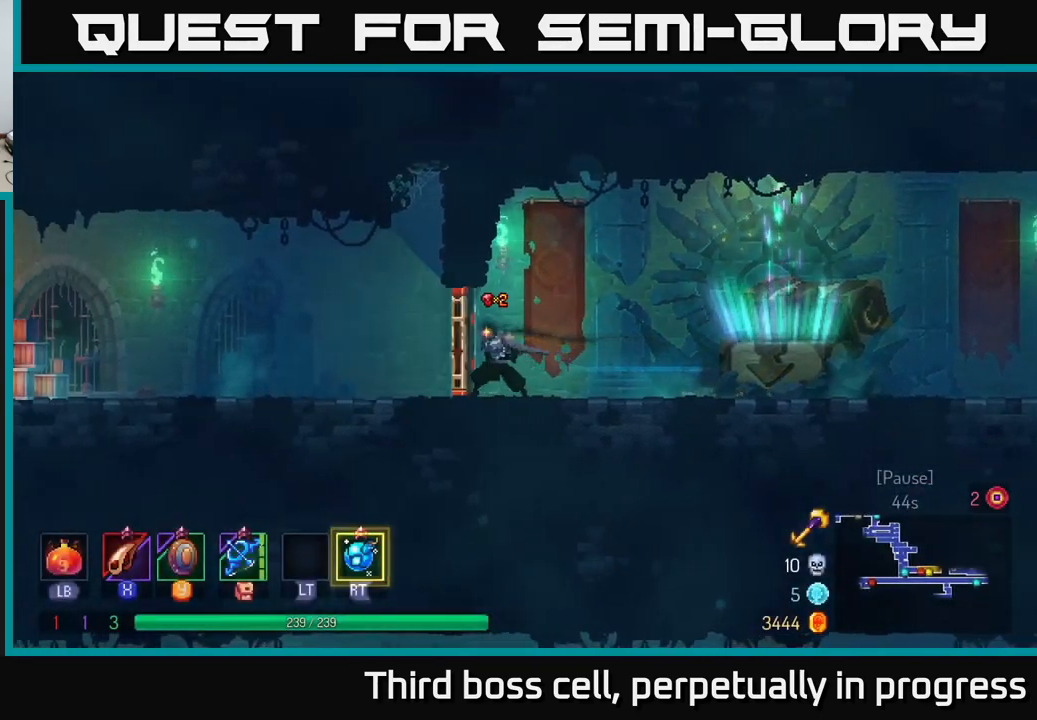
Gameplay with a controller (Xbox layout); each line is a JSON object with the inputs held at the frame after it. "events" lists button and stick changes between this image and that frame as [ms after this image, input, new state], when the widget could be followed in between.
{"buttons": [], "left_stick": "left", "right_stick": "center", "events": [[50, "R1", "up"], [300, "A", "down"], [450, "A", "up"]]}
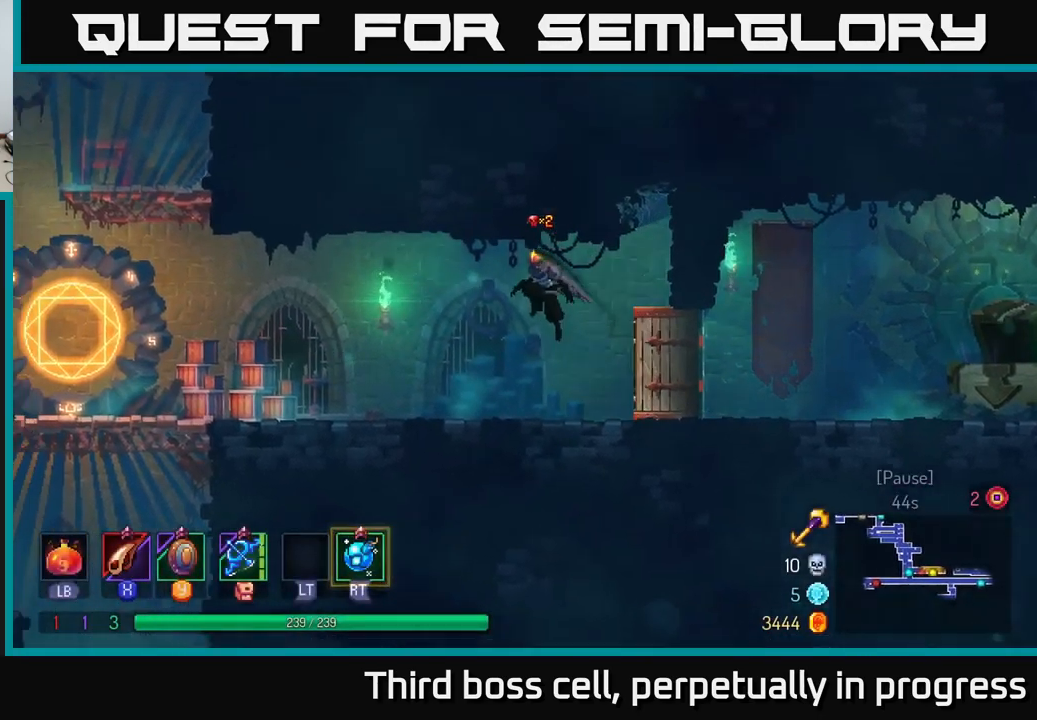
{"buttons": [], "left_stick": "left", "right_stick": "center", "events": [[217, "B", "down"], [383, "B", "up"]]}
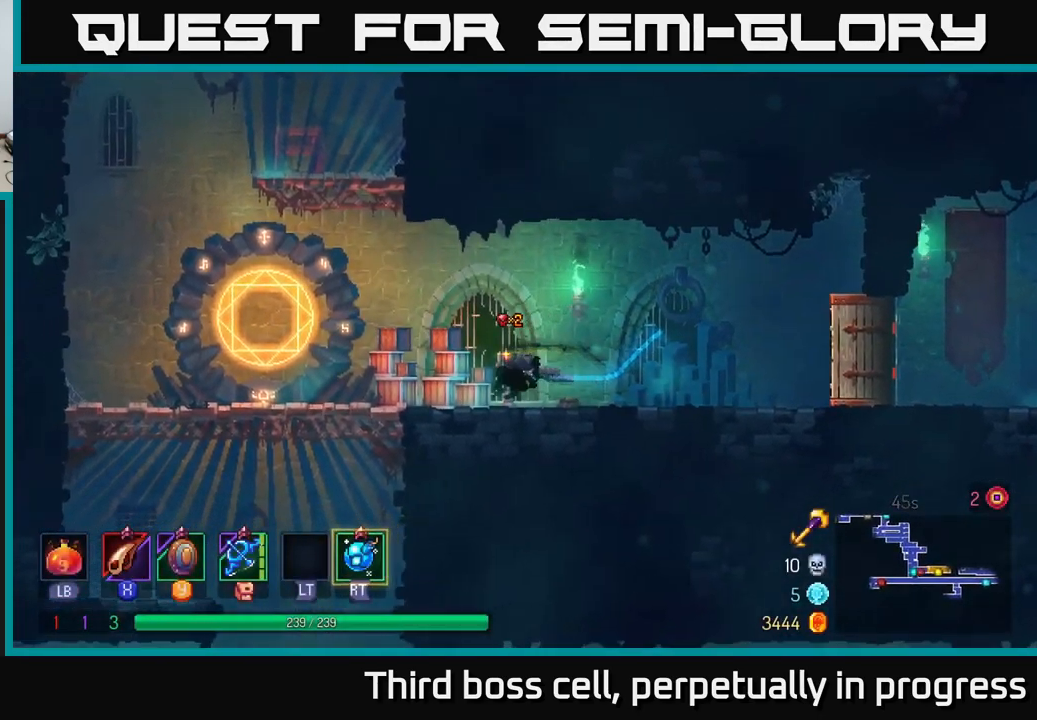
{"buttons": ["R1"], "left_stick": "left", "right_stick": "center", "events": [[417, "R1", "down"]]}
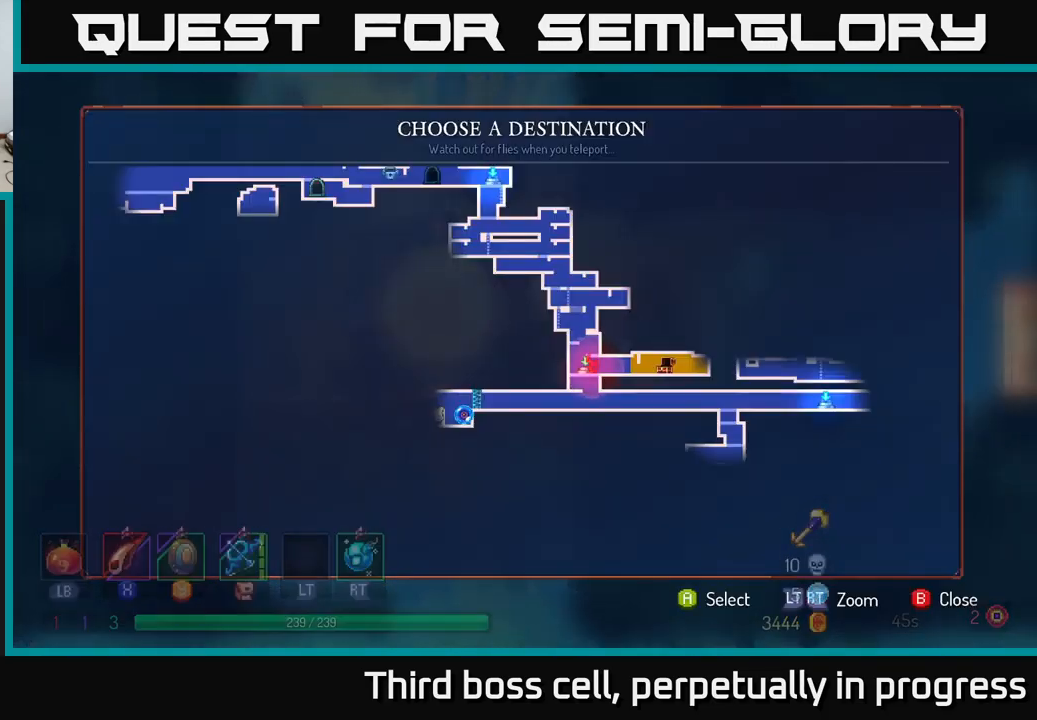
{"buttons": [], "left_stick": "center", "right_stick": "center", "events": [[17, "R1", "up"], [17, "left_stick", "center"], [234, "left_stick", "down"], [417, "left_stick", "center"]]}
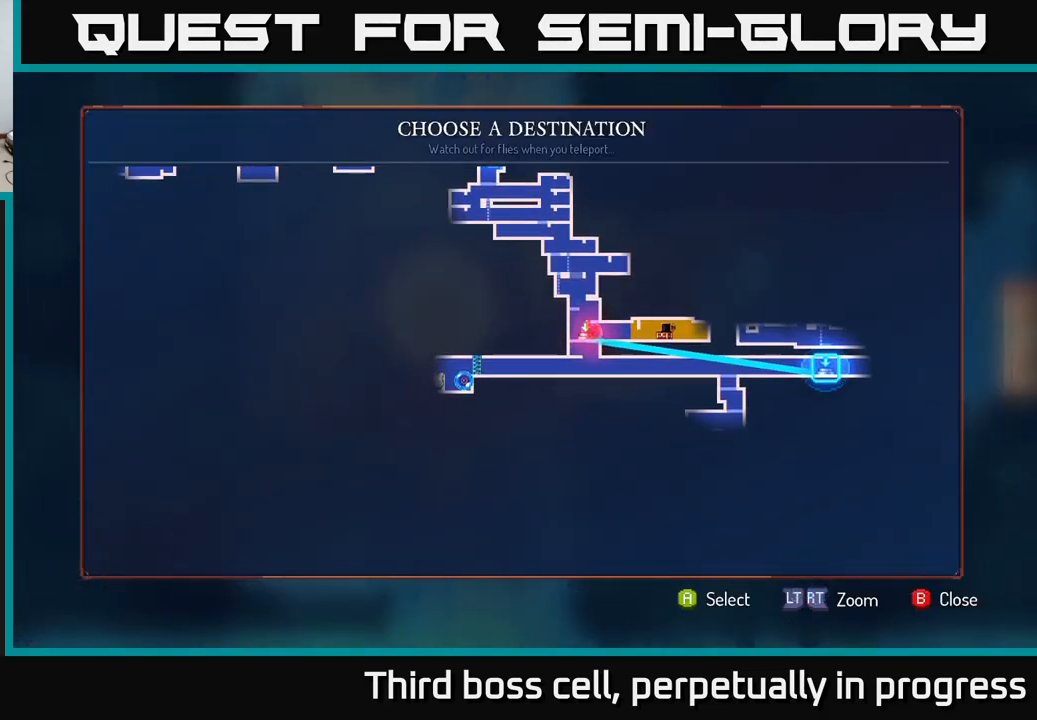
{"buttons": [], "left_stick": "right", "right_stick": "center", "events": [[117, "A", "down"], [150, "A", "up"], [500, "left_stick", "right"]]}
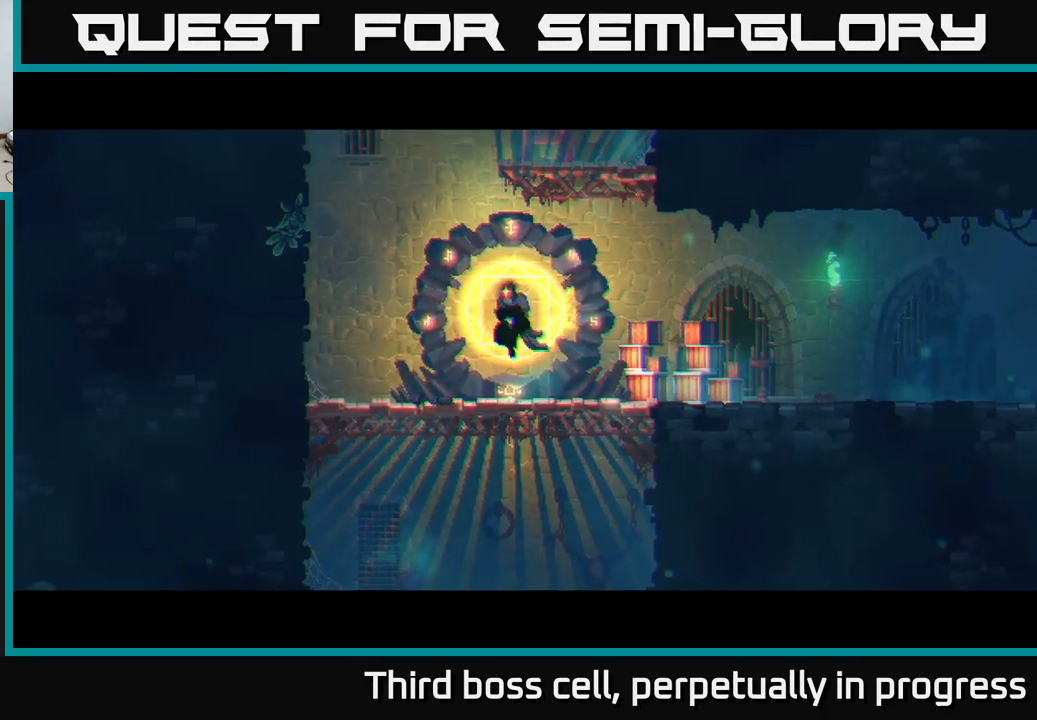
{"buttons": [], "left_stick": "up-right", "right_stick": "center", "events": [[167, "left_stick", "up-right"]]}
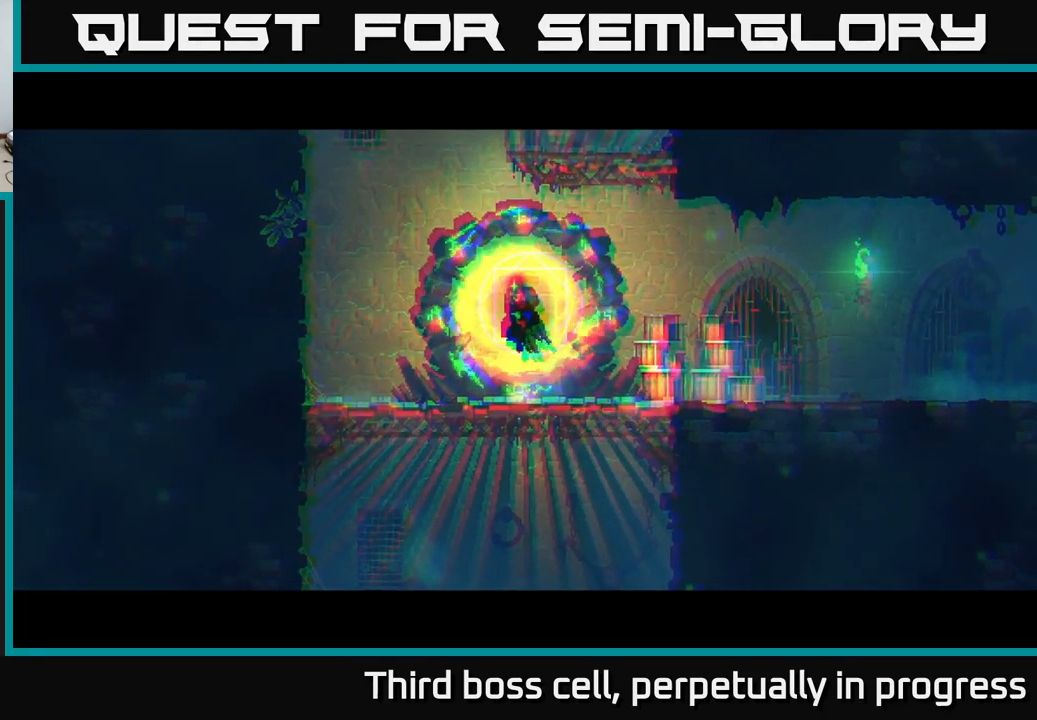
{"buttons": [], "left_stick": "center", "right_stick": "center", "events": [[467, "left_stick", "center"]]}
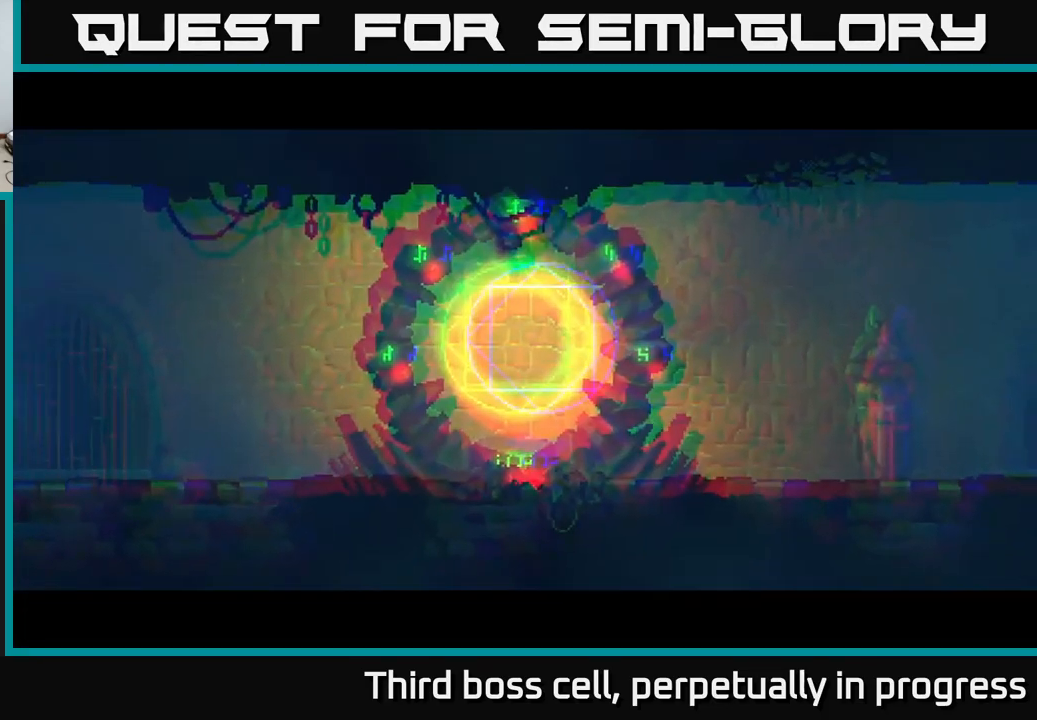
{"buttons": [], "left_stick": "right", "right_stick": "center", "events": [[134, "left_stick", "right"]]}
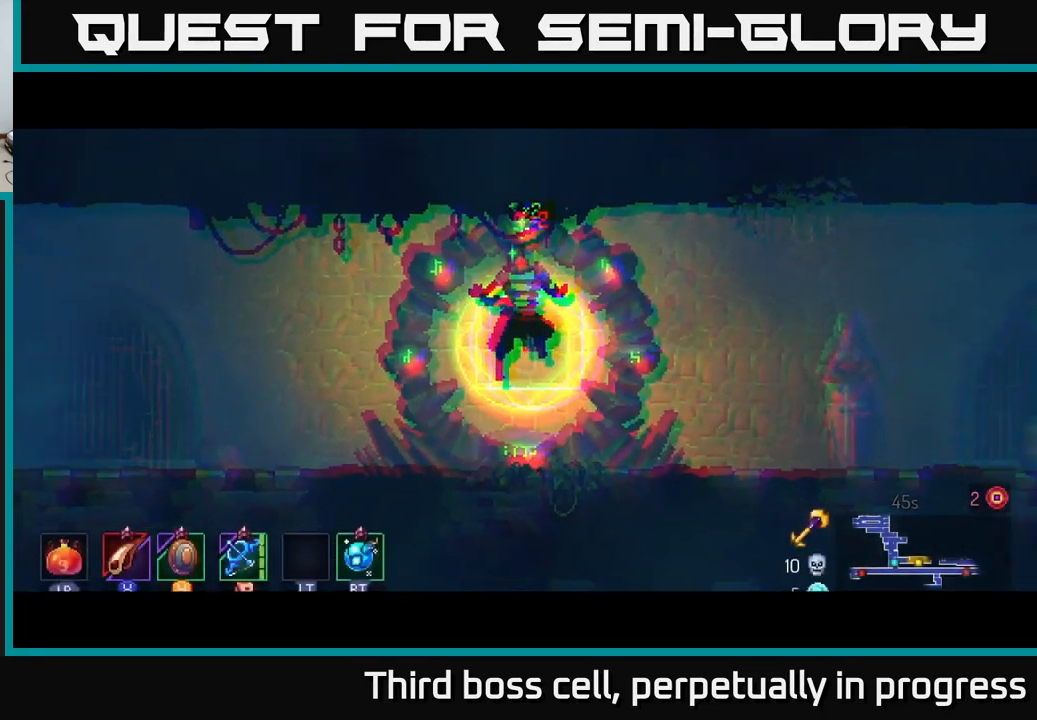
{"buttons": [], "left_stick": "right", "right_stick": "center", "events": [[167, "B", "down"], [200, "B", "up"], [284, "B", "down"], [367, "B", "up"], [434, "B", "down"], [484, "B", "up"]]}
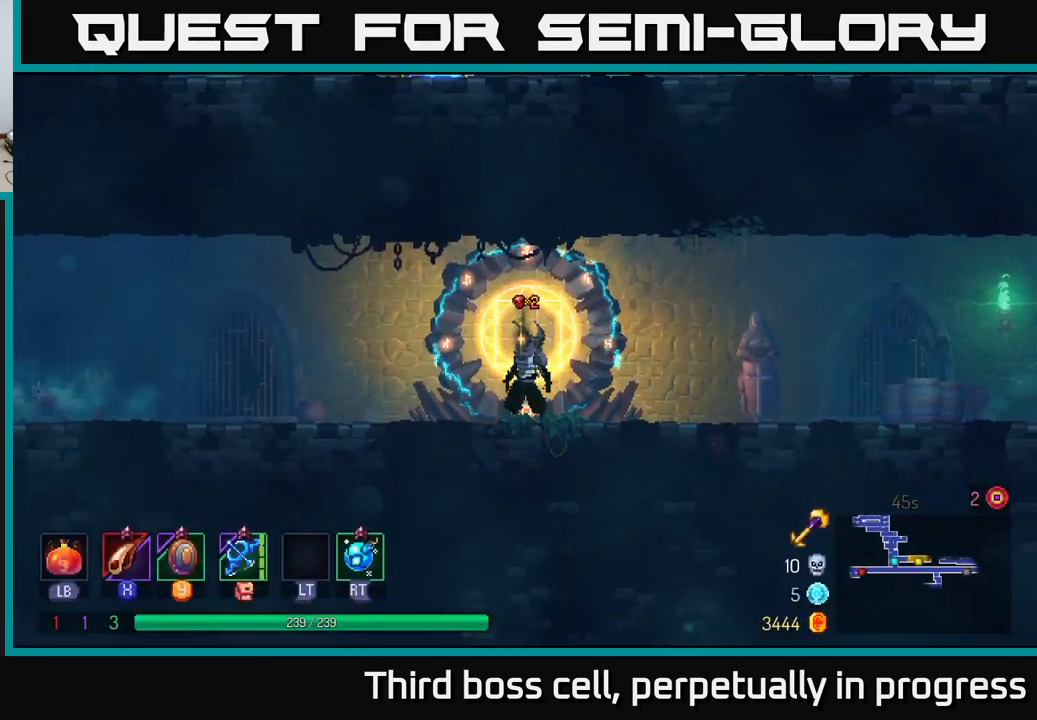
{"buttons": [], "left_stick": "right", "right_stick": "center", "events": [[34, "B", "down"], [117, "B", "up"], [167, "B", "down"], [234, "B", "up"], [317, "B", "down"], [400, "B", "up"]]}
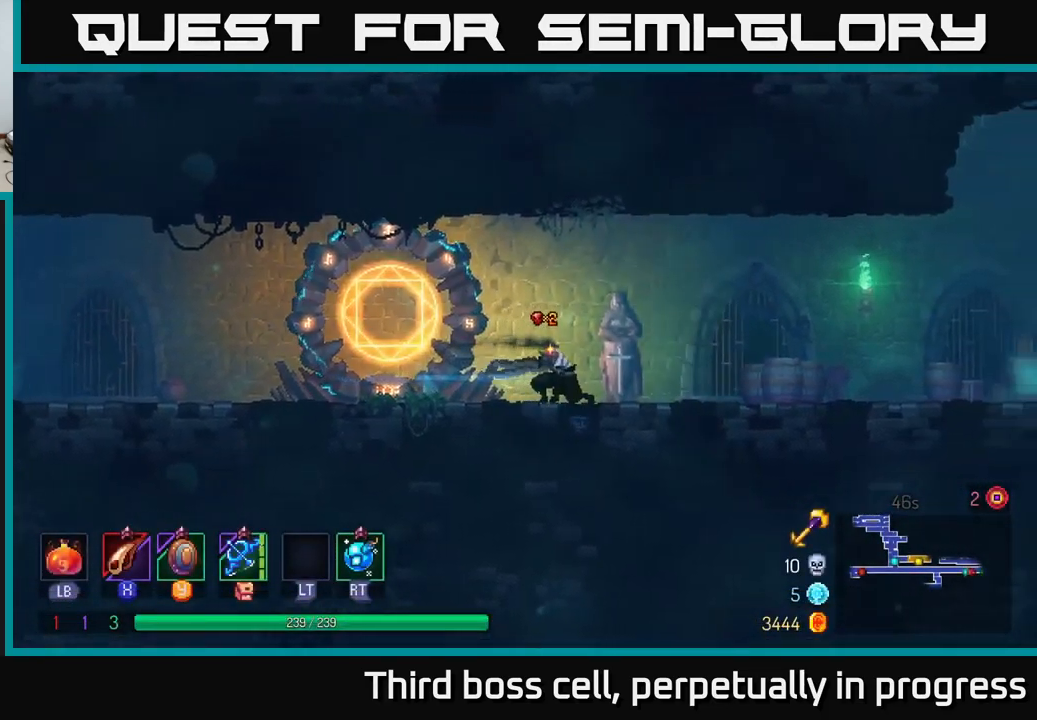
{"buttons": [], "left_stick": "right", "right_stick": "center", "events": [[100, "A", "down"], [167, "A", "up"]]}
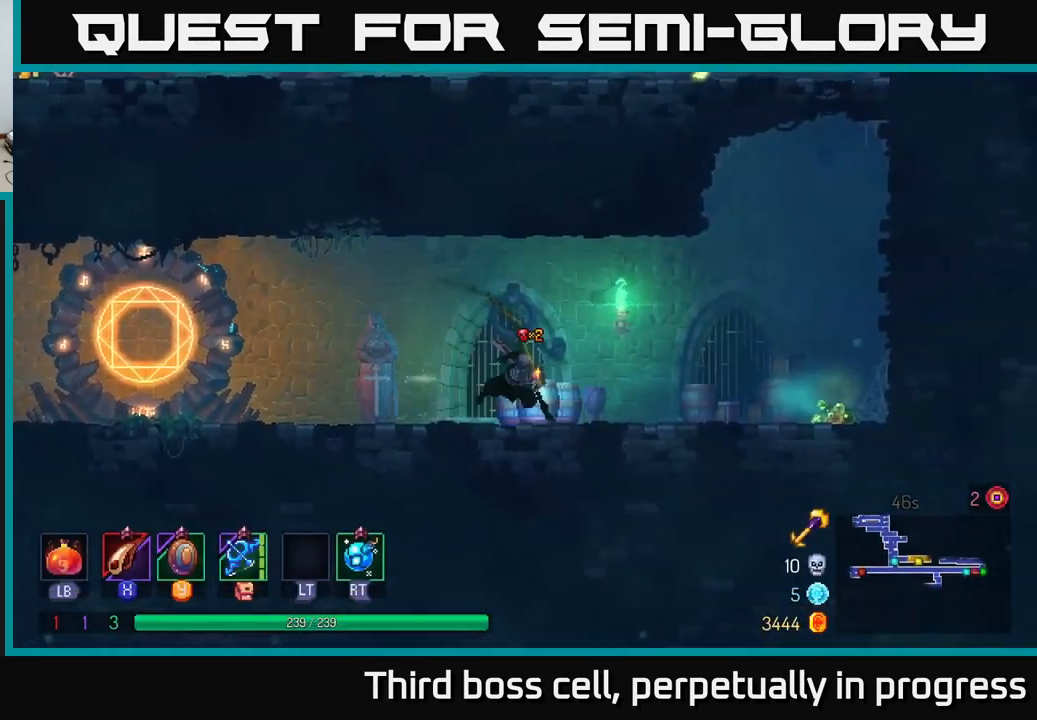
{"buttons": ["R1"], "left_stick": "right", "right_stick": "center", "events": [[17, "B", "down"], [184, "B", "up"], [467, "R1", "down"]]}
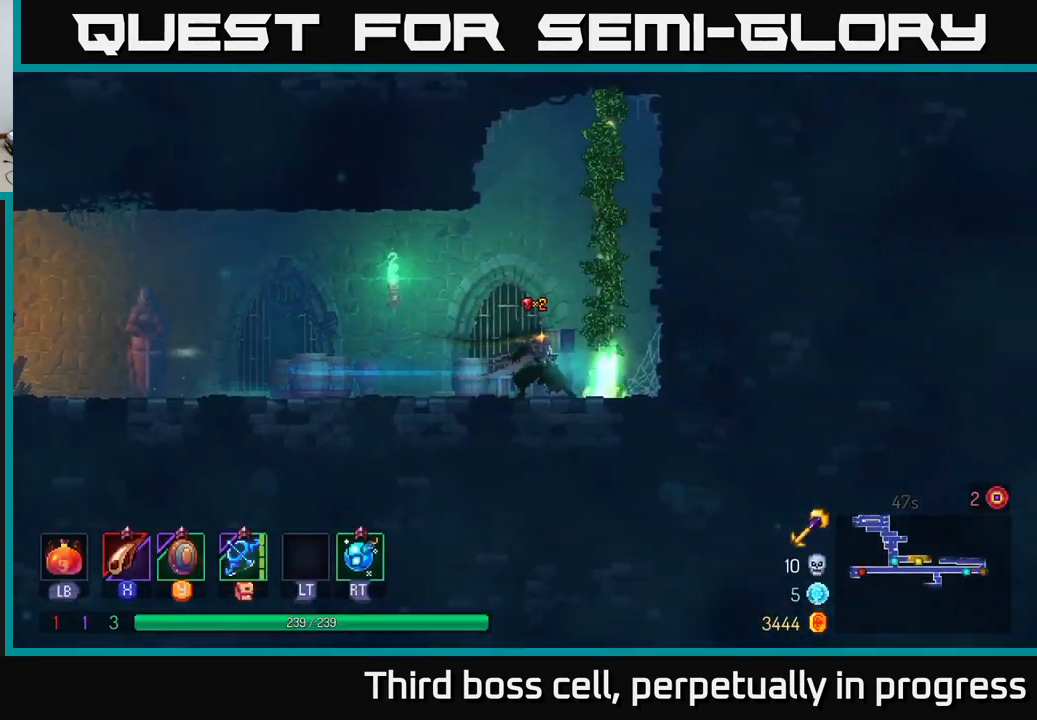
{"buttons": [], "left_stick": "up", "right_stick": "center", "events": [[50, "A", "down"], [84, "R1", "up"], [100, "left_stick", "up"], [117, "A", "up"]]}
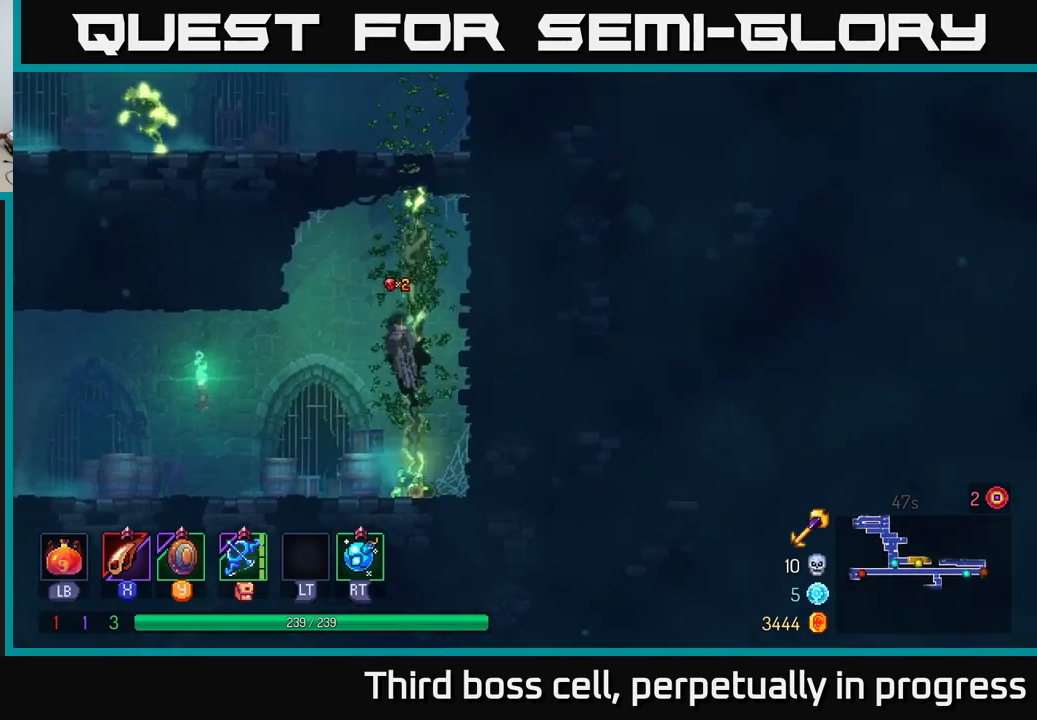
{"buttons": [], "left_stick": "up", "right_stick": "center", "events": []}
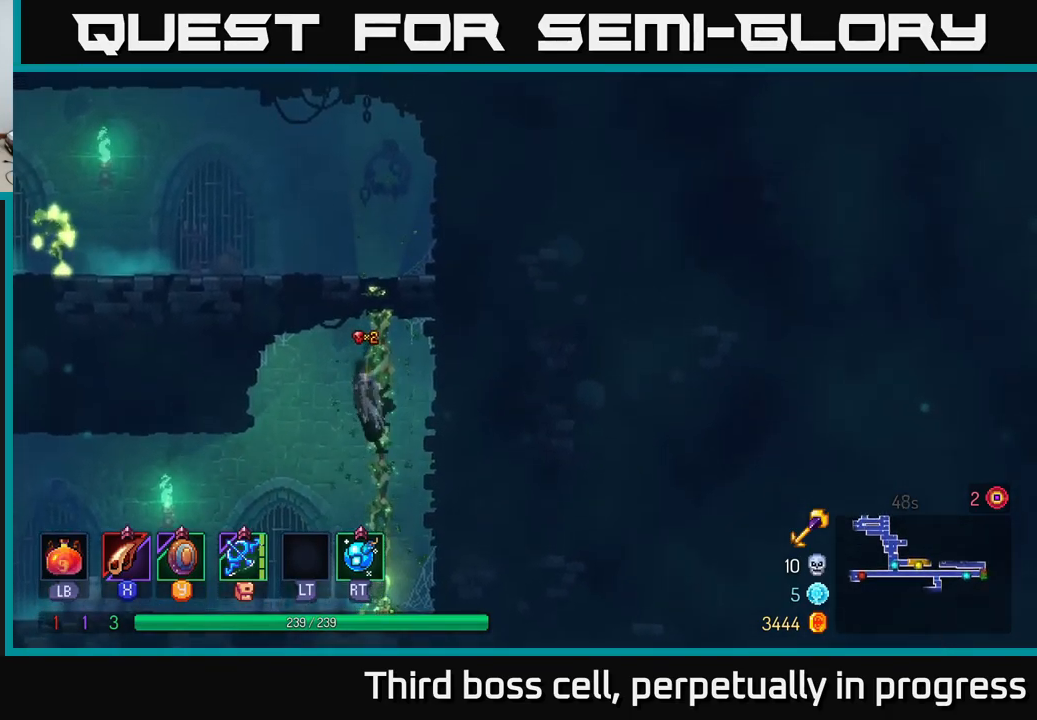
{"buttons": [], "left_stick": "up", "right_stick": "center", "events": []}
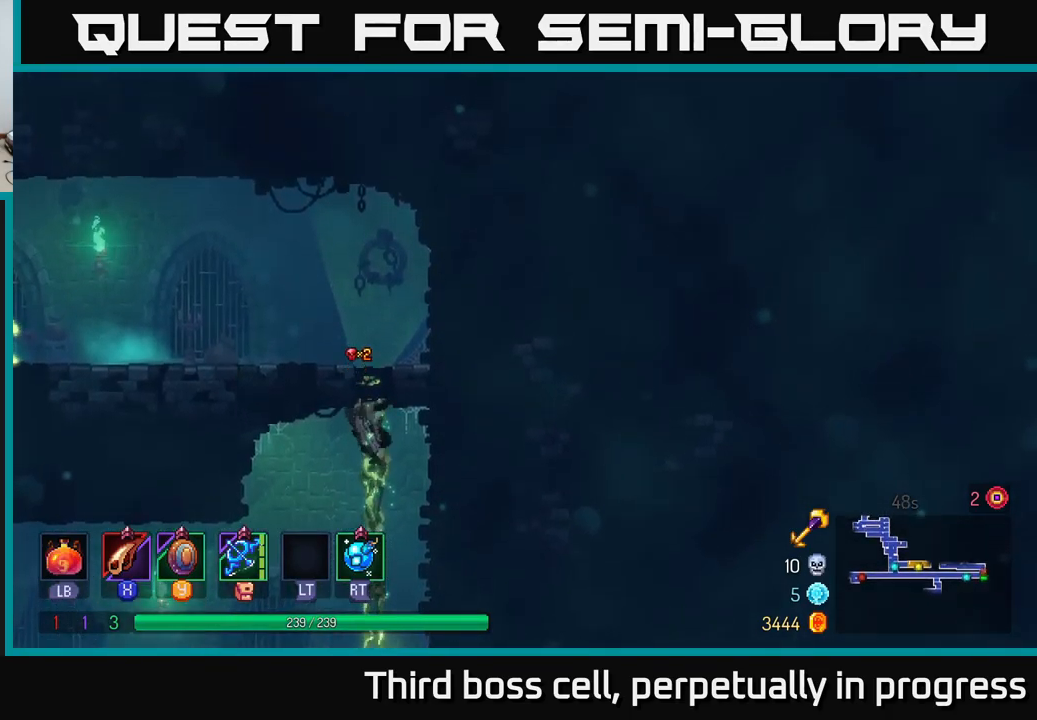
{"buttons": ["B"], "left_stick": "left", "right_stick": "center", "events": [[217, "left_stick", "up-left"], [317, "B", "down"], [334, "left_stick", "left"]]}
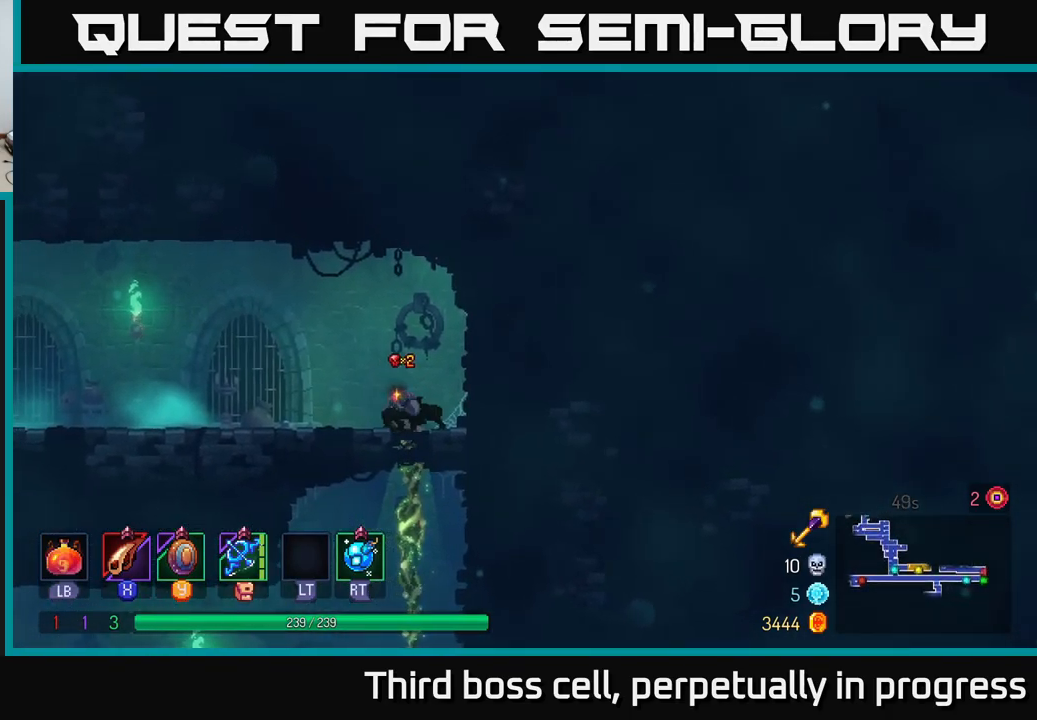
{"buttons": [], "left_stick": "left", "right_stick": "center", "events": [[17, "B", "up"], [150, "X", "down"], [250, "X", "up"]]}
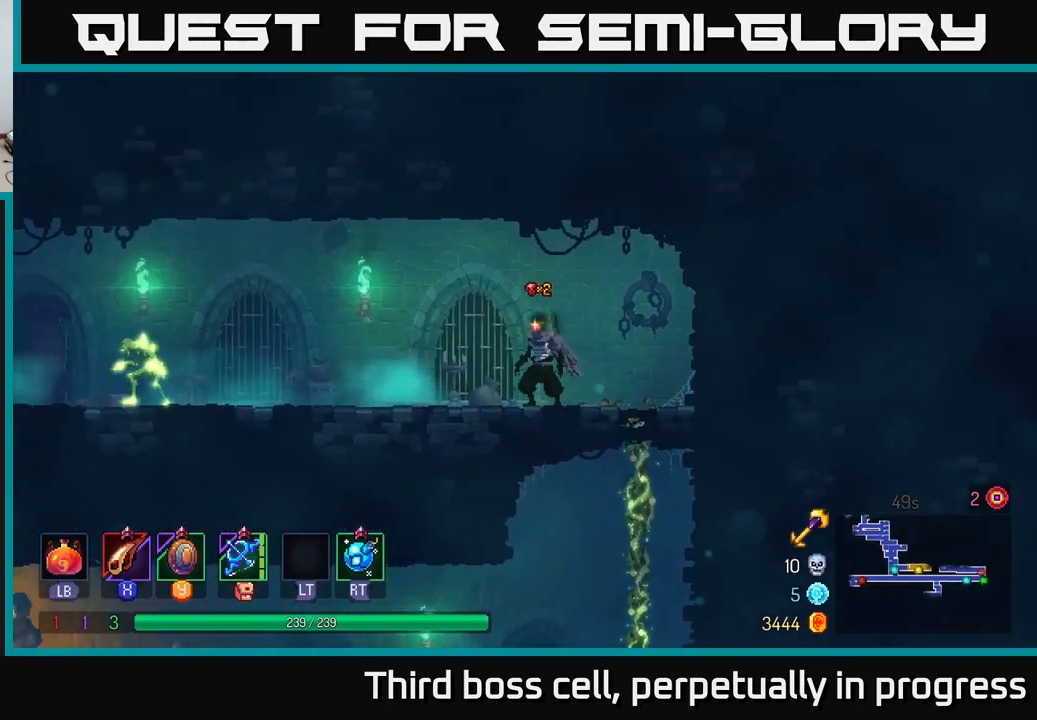
{"buttons": [], "left_stick": "left", "right_stick": "center", "events": [[84, "X", "down"], [184, "X", "up"]]}
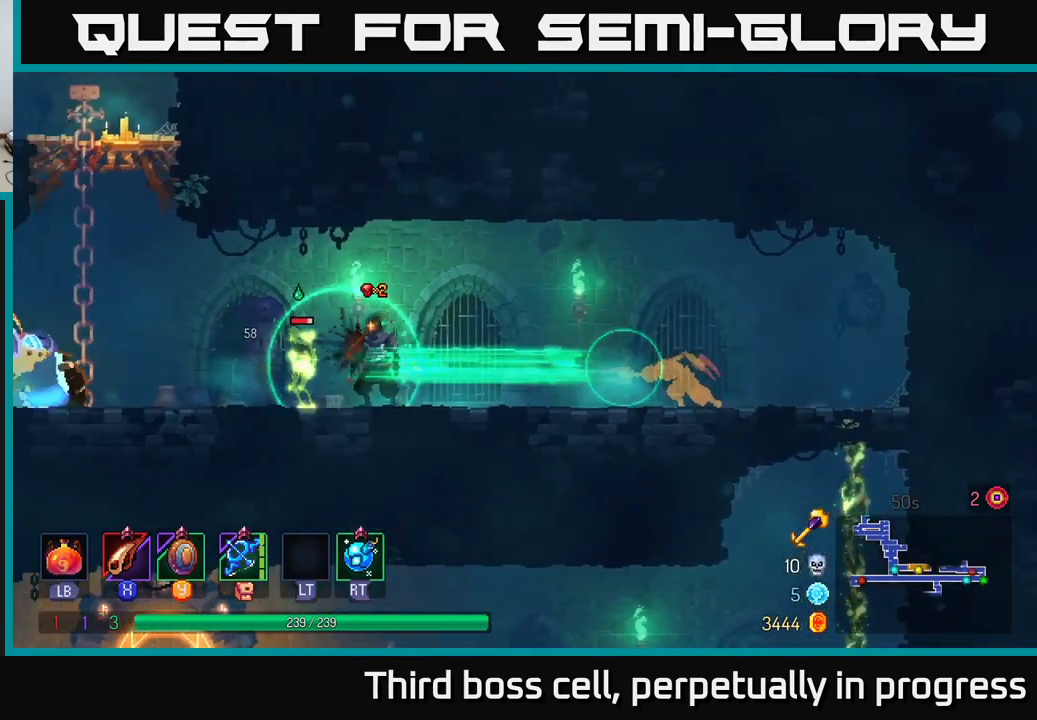
{"buttons": [], "left_stick": "center", "right_stick": "center", "events": [[34, "X", "down"], [150, "X", "up"], [234, "X", "down"], [250, "left_stick", "center"], [300, "X", "up"], [384, "X", "down"], [467, "X", "up"]]}
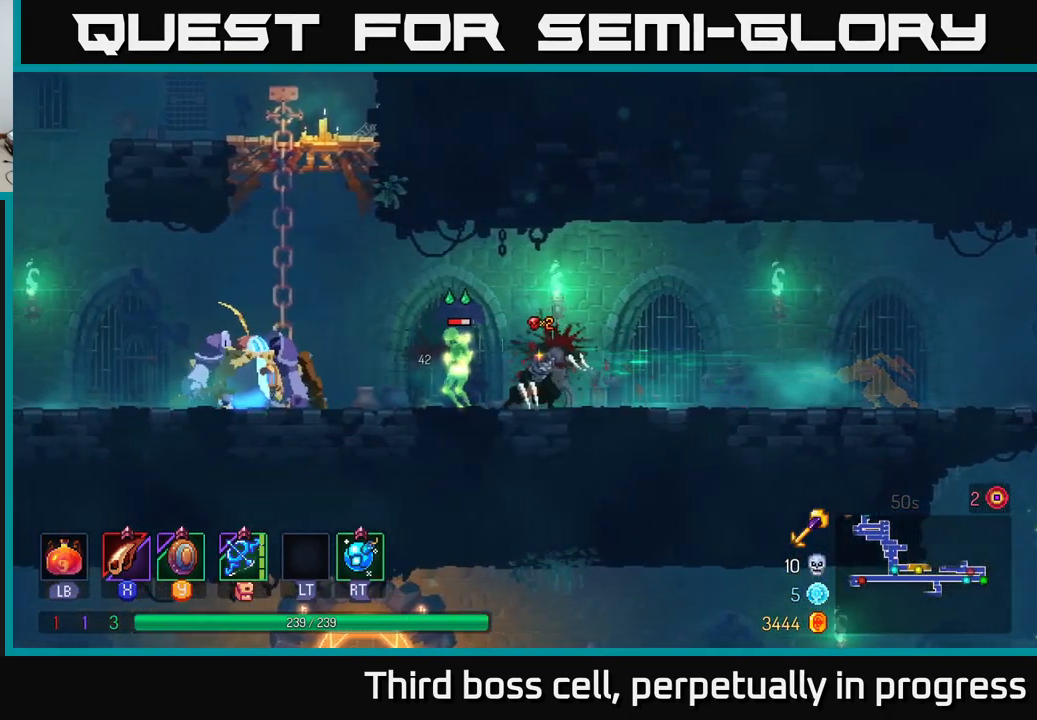
{"buttons": [], "left_stick": "center", "right_stick": "center", "events": [[67, "X", "down"], [167, "X", "up"]]}
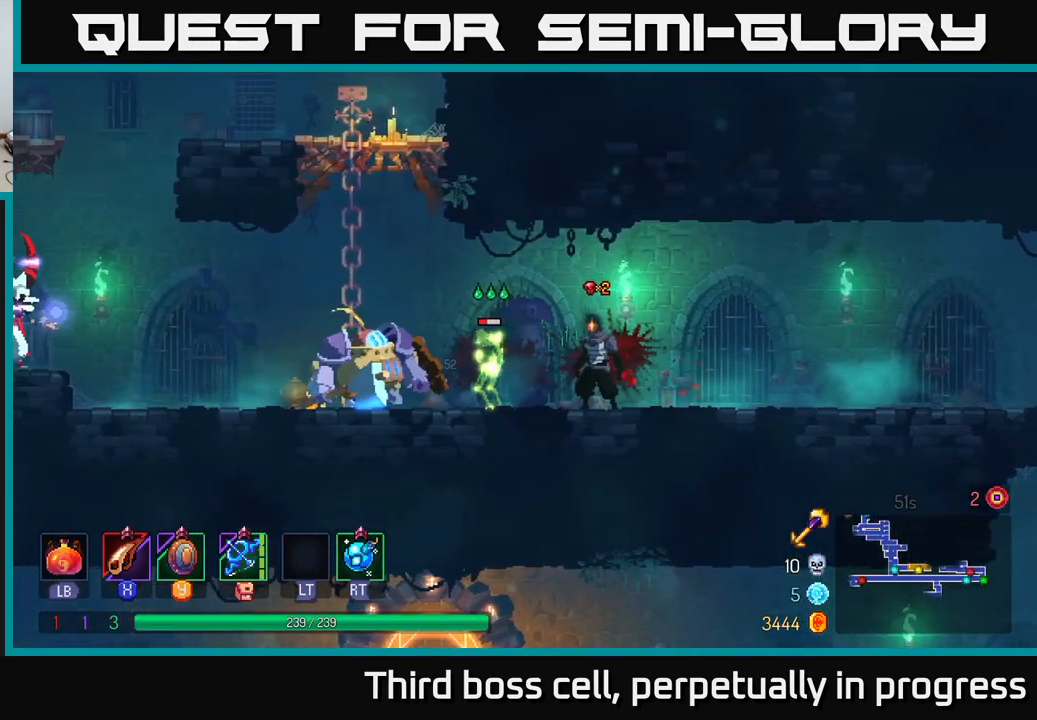
{"buttons": ["B"], "left_stick": "left", "right_stick": "center", "events": [[150, "left_stick", "left"], [267, "R2", "down"], [367, "R2", "up"], [484, "B", "down"]]}
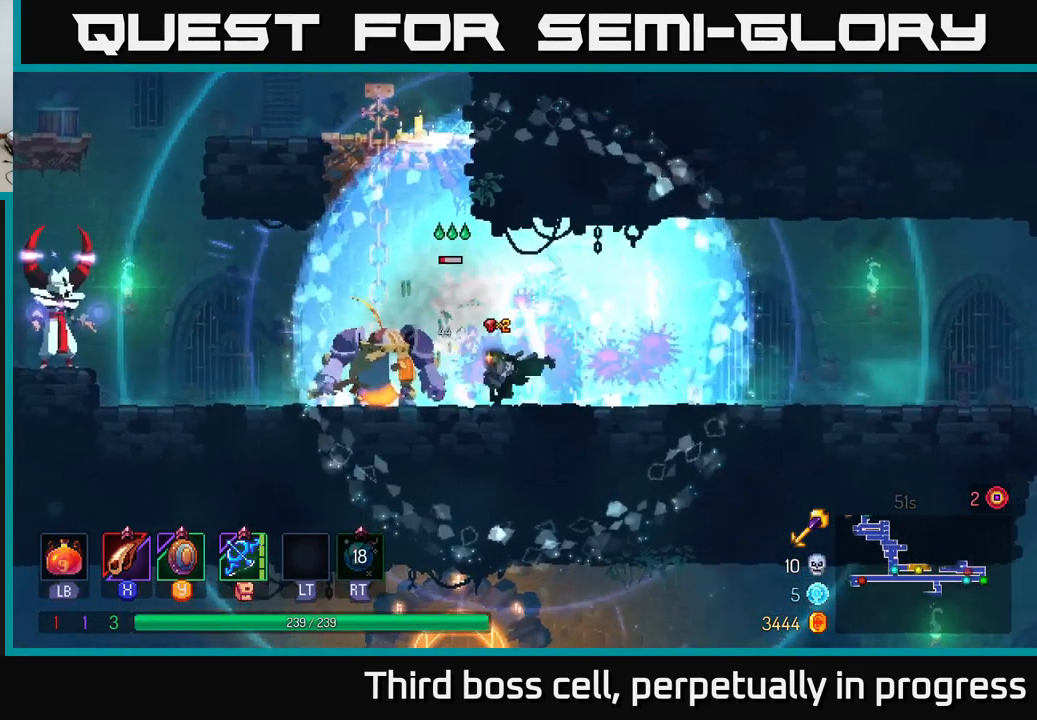
{"buttons": [], "left_stick": "right", "right_stick": "center", "events": [[134, "B", "up"], [384, "left_stick", "right"], [400, "X", "down"], [500, "X", "up"]]}
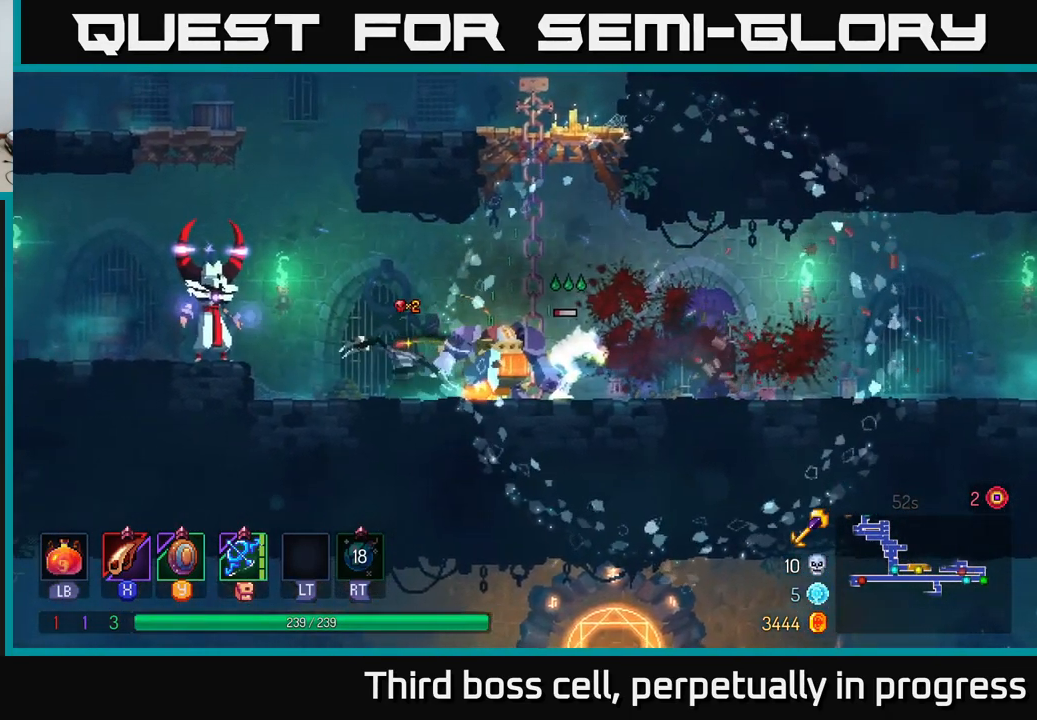
{"buttons": ["X"], "left_stick": "center", "right_stick": "center", "events": [[50, "X", "down"], [117, "left_stick", "center"], [167, "X", "up"], [234, "X", "down"], [317, "X", "up"], [384, "X", "down"]]}
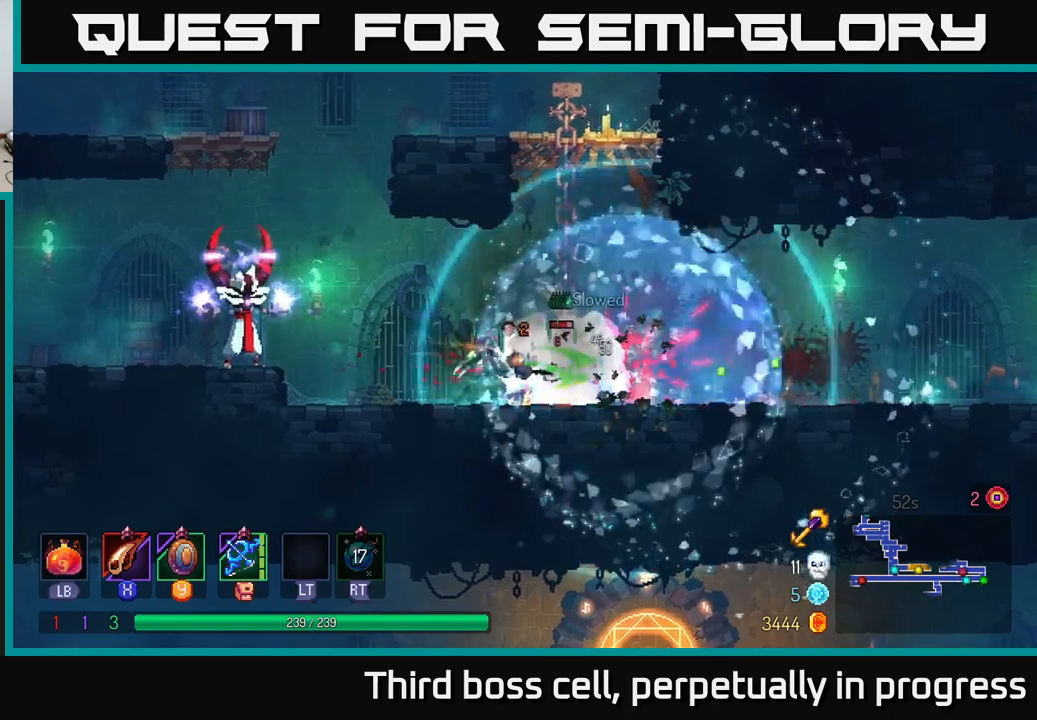
{"buttons": ["B"], "left_stick": "right", "right_stick": "center", "events": [[17, "X", "up"], [100, "X", "down"], [200, "X", "up"], [233, "X", "down"], [317, "X", "up"], [317, "left_stick", "right"], [467, "B", "down"]]}
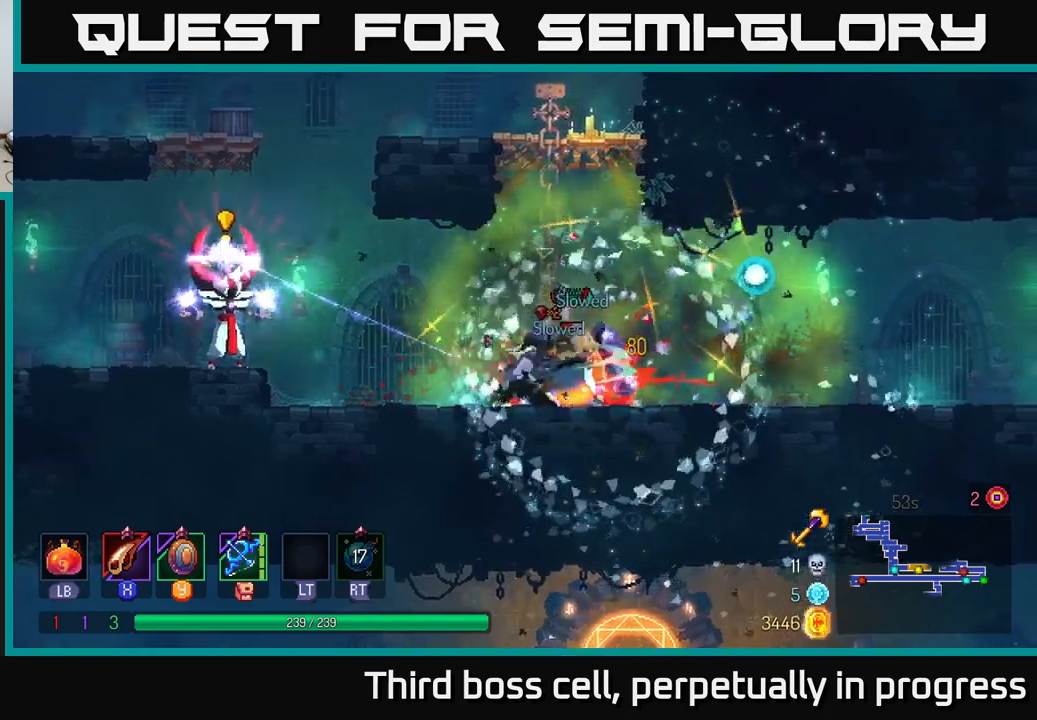
{"buttons": [], "left_stick": "right", "right_stick": "center", "events": [[67, "B", "up"], [133, "B", "down"], [250, "B", "up"]]}
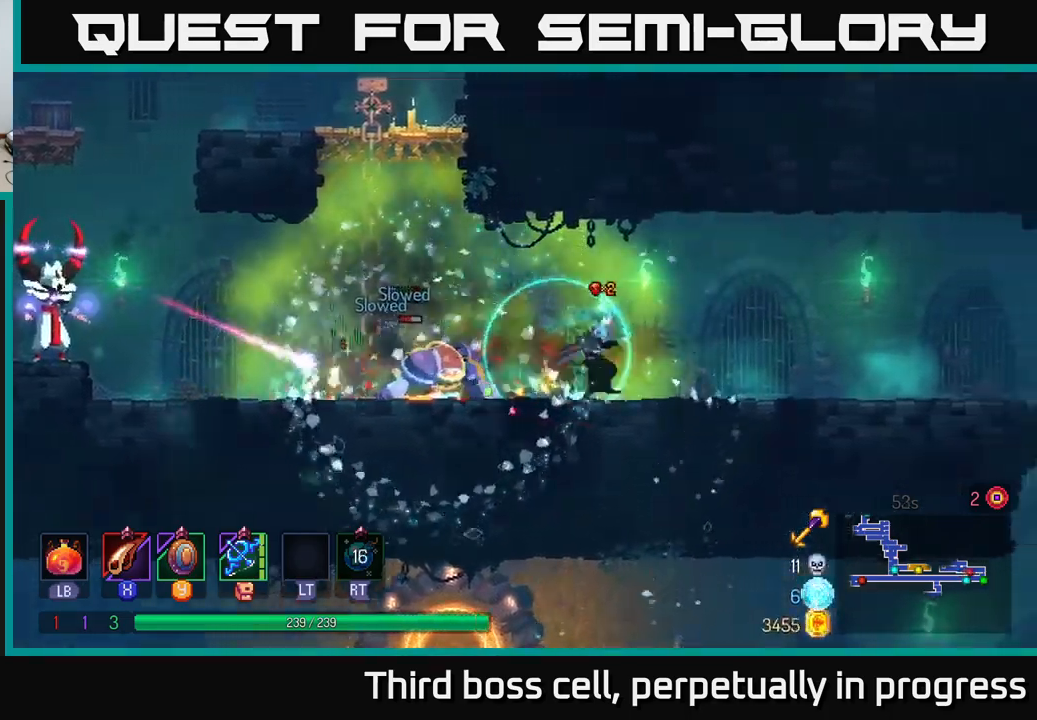
{"buttons": [], "left_stick": "left", "right_stick": "center", "events": [[17, "left_stick", "left"], [133, "X", "down"], [267, "left_stick", "center"], [283, "X", "up"], [367, "X", "down"], [433, "left_stick", "left"], [467, "X", "up"]]}
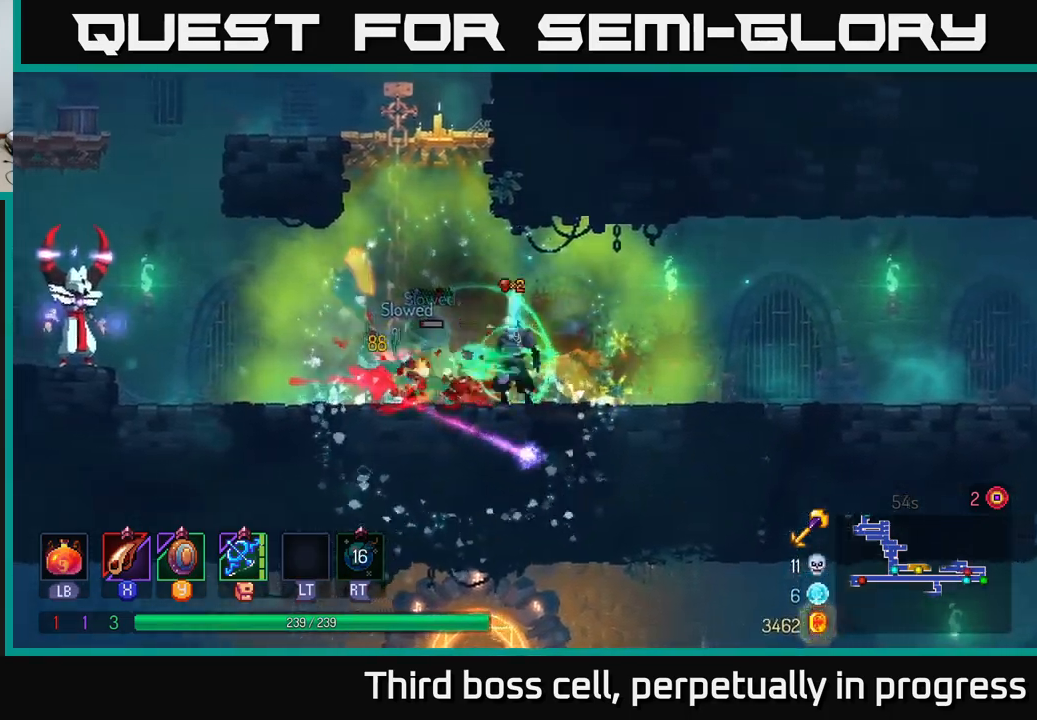
{"buttons": ["B"], "left_stick": "left", "right_stick": "center", "events": [[33, "X", "down"], [117, "left_stick", "center"], [133, "X", "up"], [217, "left_stick", "left"], [300, "B", "down"], [383, "B", "up"], [467, "B", "down"]]}
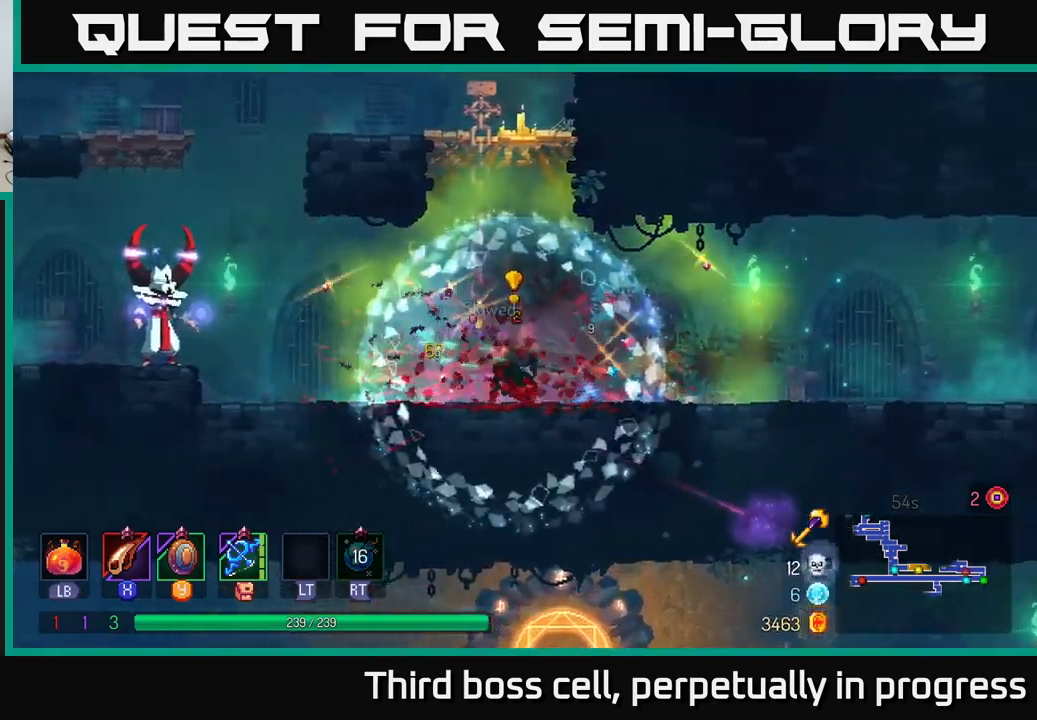
{"buttons": ["X"], "left_stick": "left", "right_stick": "center", "events": [[67, "B", "up"], [200, "A", "down"], [267, "X", "down"], [300, "A", "up"], [367, "X", "up"], [467, "X", "down"]]}
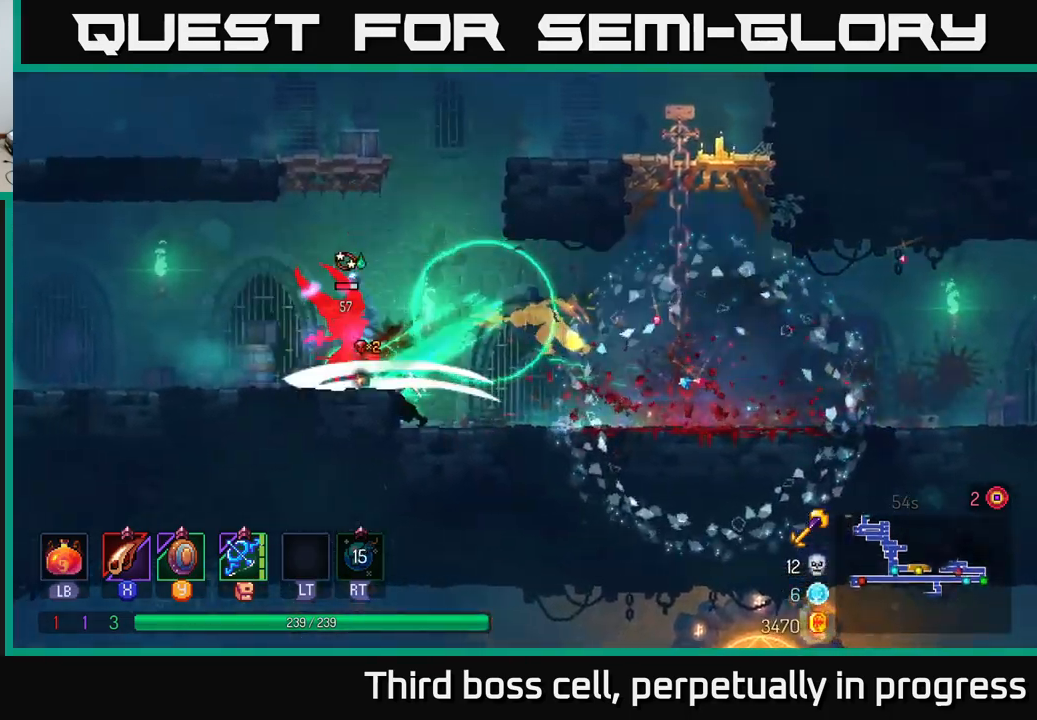
{"buttons": ["X"], "left_stick": "center", "right_stick": "center", "events": [[67, "X", "up"], [117, "X", "down"], [117, "left_stick", "center"], [233, "X", "up"], [300, "X", "down"], [450, "X", "up"], [500, "X", "down"]]}